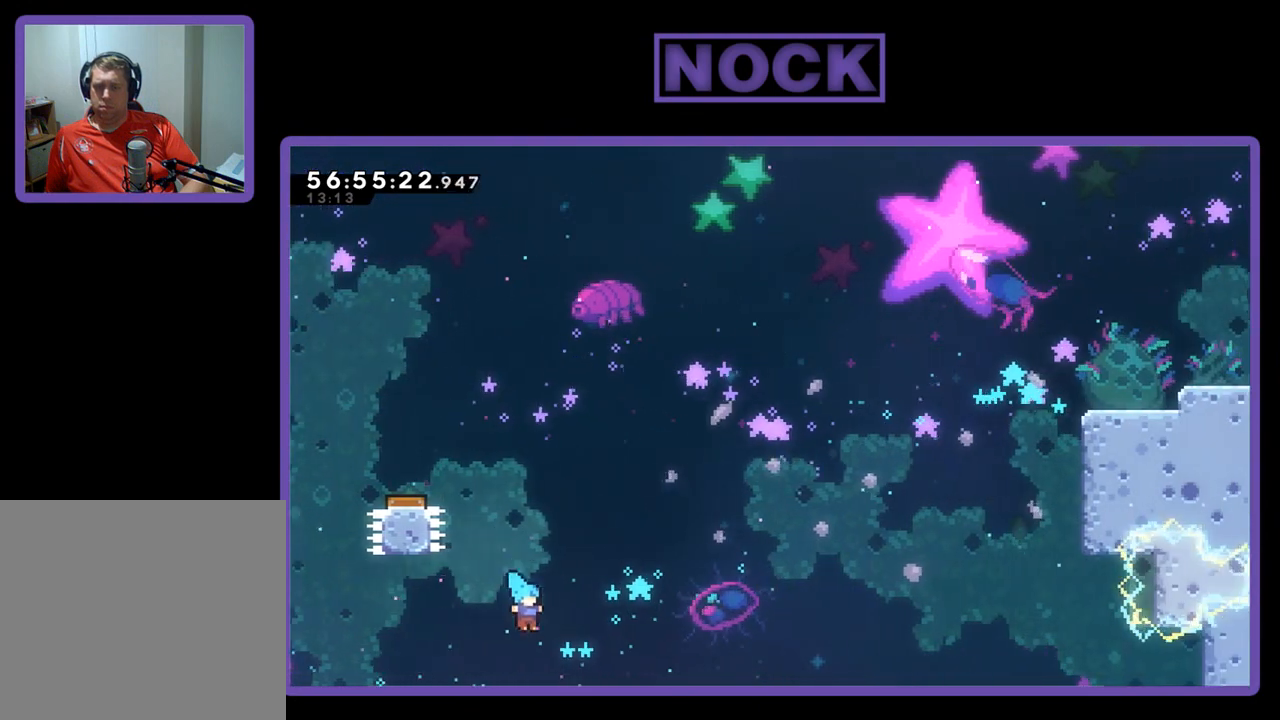
Gameplay with a controller (PlayStation layout); each line is a JSON object with the inputs held at the frame after it. "events" lists button and stick changes between this image and that frame as [ms after this image, input, new state], when the widget could be followed in between. Not read: left_stick.
{"buttons": [], "right_stick": "center", "events": [[167, "DPAD_RIGHT", "up"], [167, "R2", "up"]]}
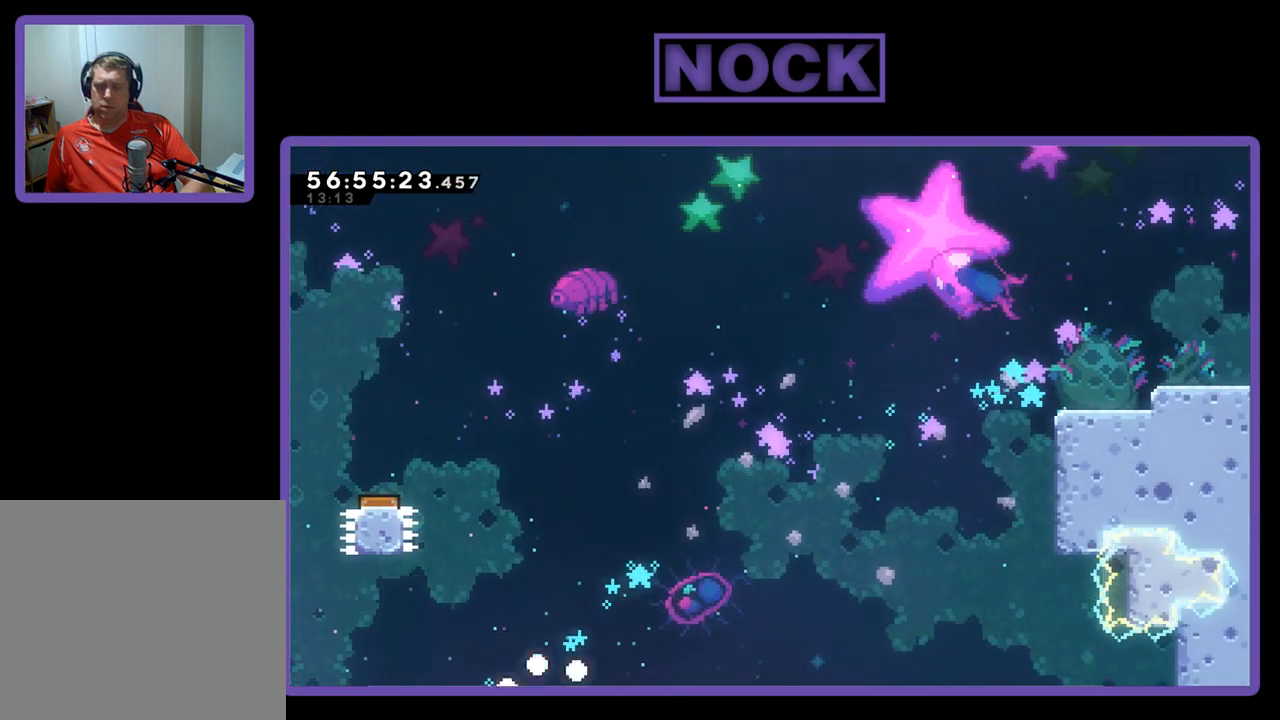
{"buttons": [], "right_stick": "center", "events": []}
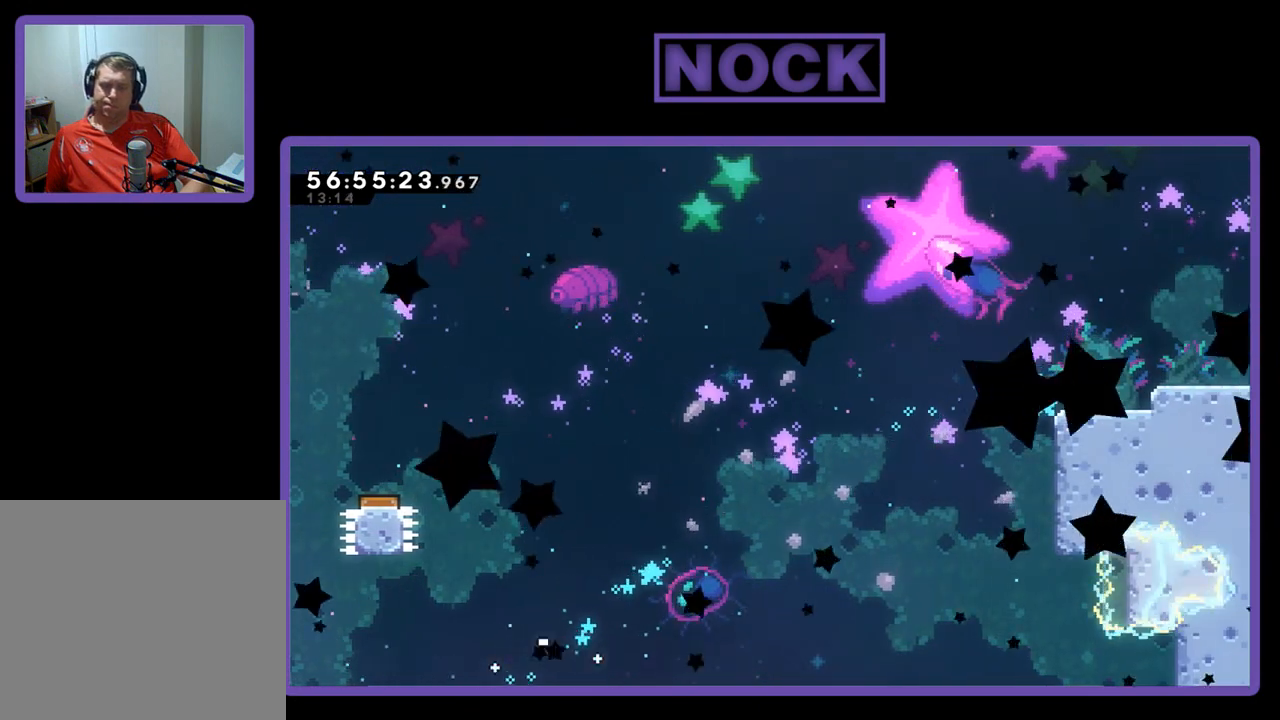
{"buttons": ["R2"], "right_stick": "center", "events": [[433, "R2", "down"]]}
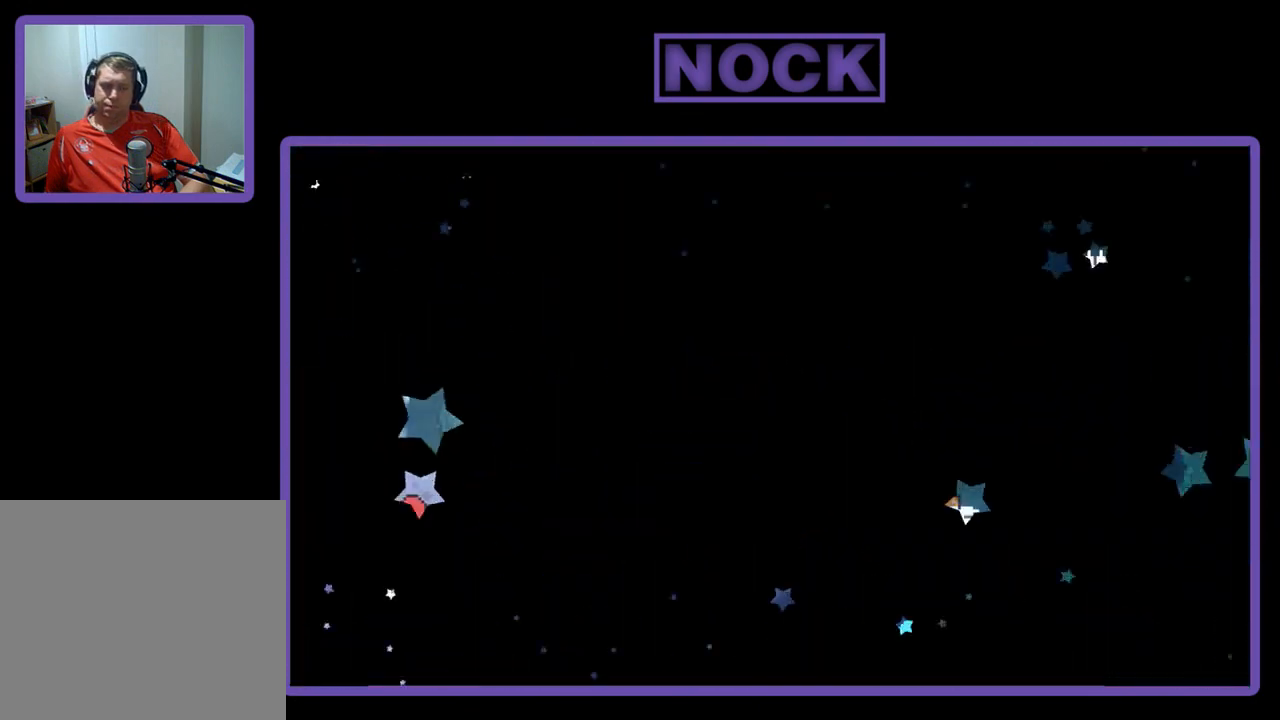
{"buttons": ["R2"], "right_stick": "center", "events": []}
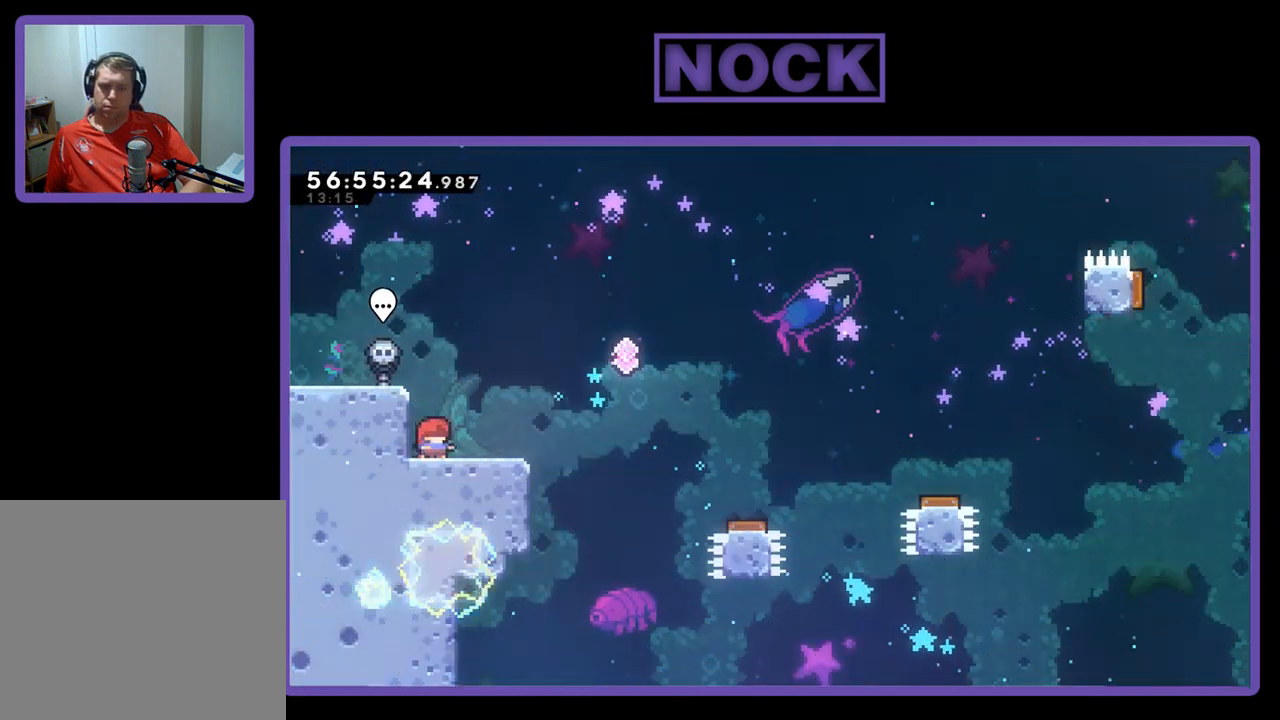
{"buttons": ["CROSS", "R2", "DPAD_RIGHT"], "right_stick": "center", "events": [[133, "DPAD_RIGHT", "down"], [500, "CROSS", "down"]]}
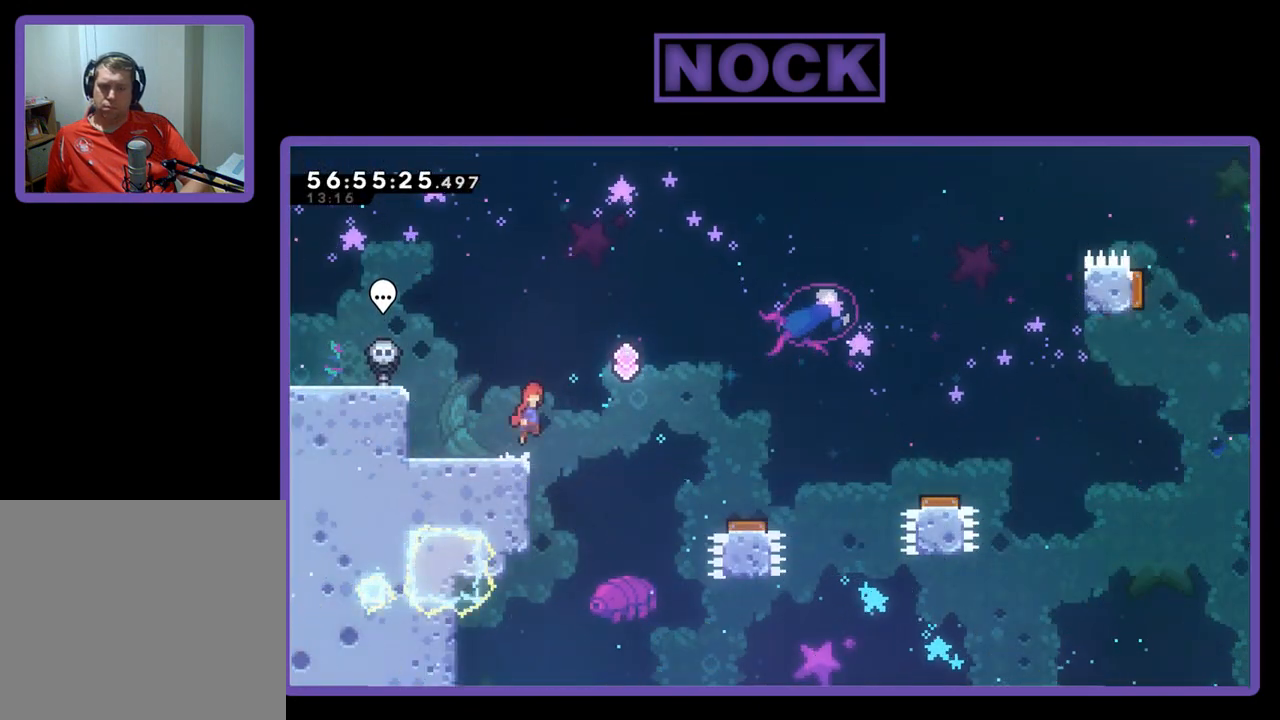
{"buttons": ["R2", "DPAD_RIGHT"], "right_stick": "center", "events": [[400, "CROSS", "up"]]}
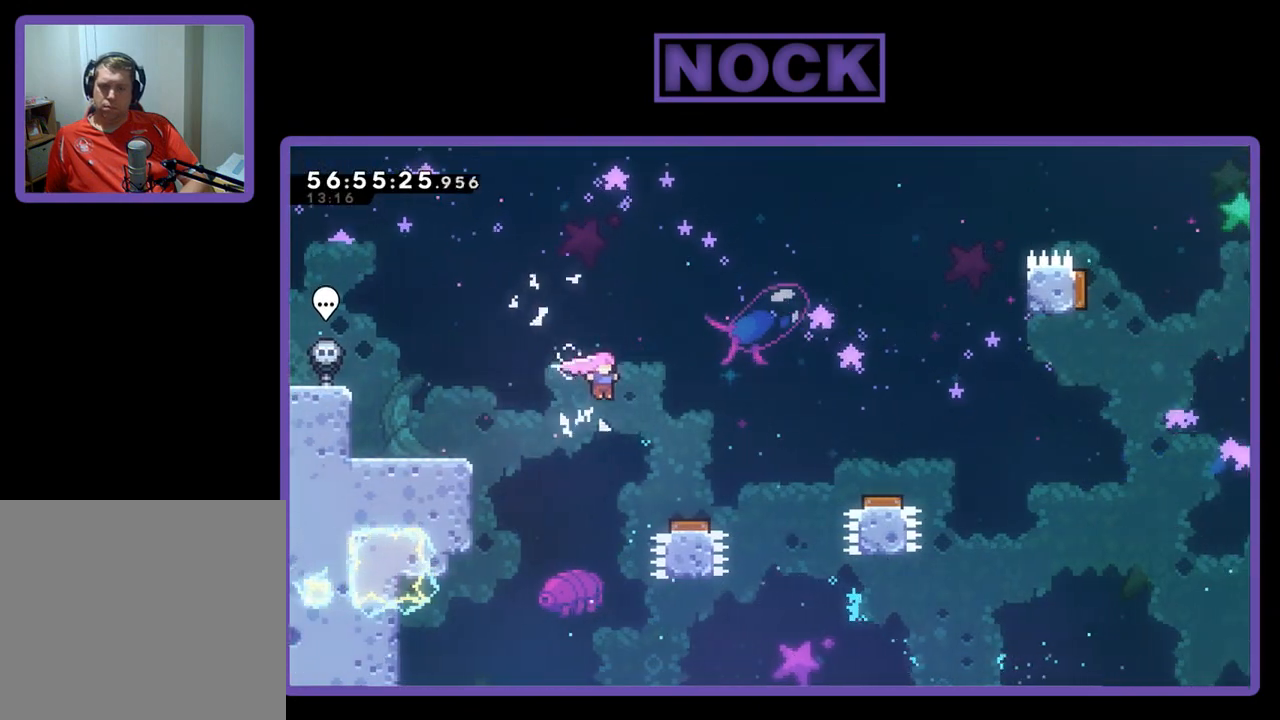
{"buttons": ["R2", "DPAD_RIGHT"], "right_stick": "center", "events": []}
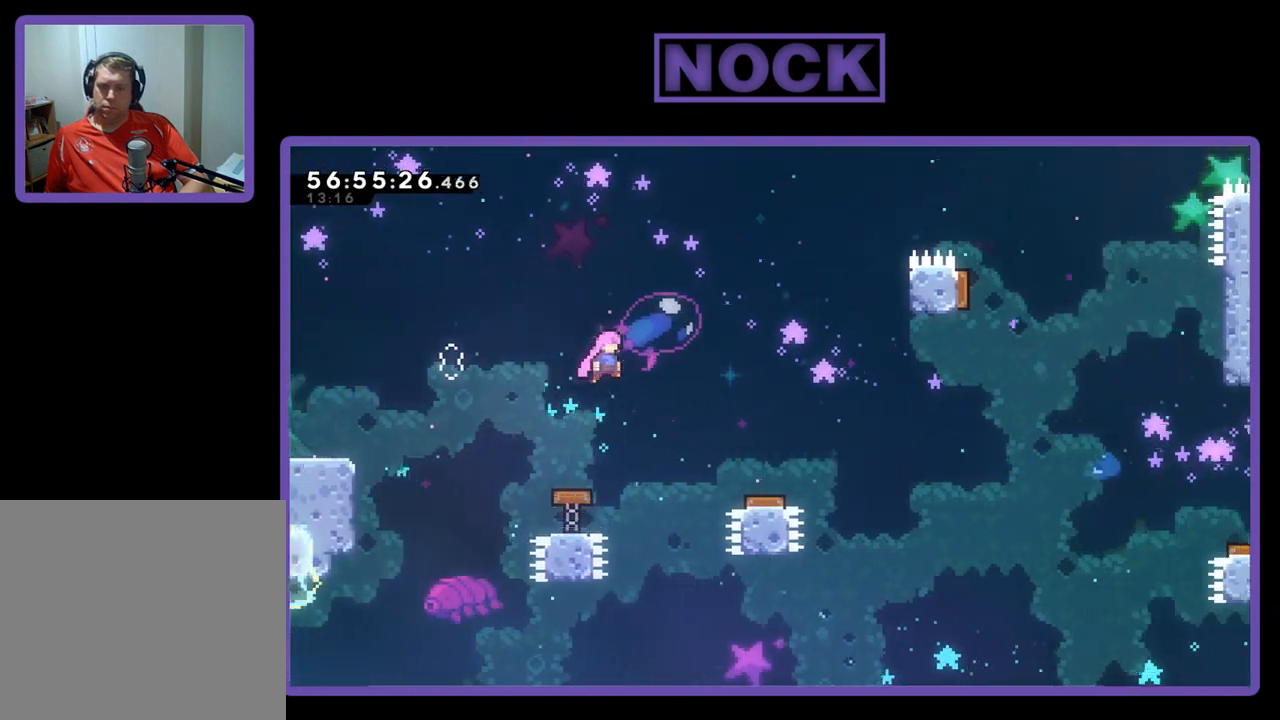
{"buttons": ["R2", "DPAD_RIGHT"], "right_stick": "center", "events": []}
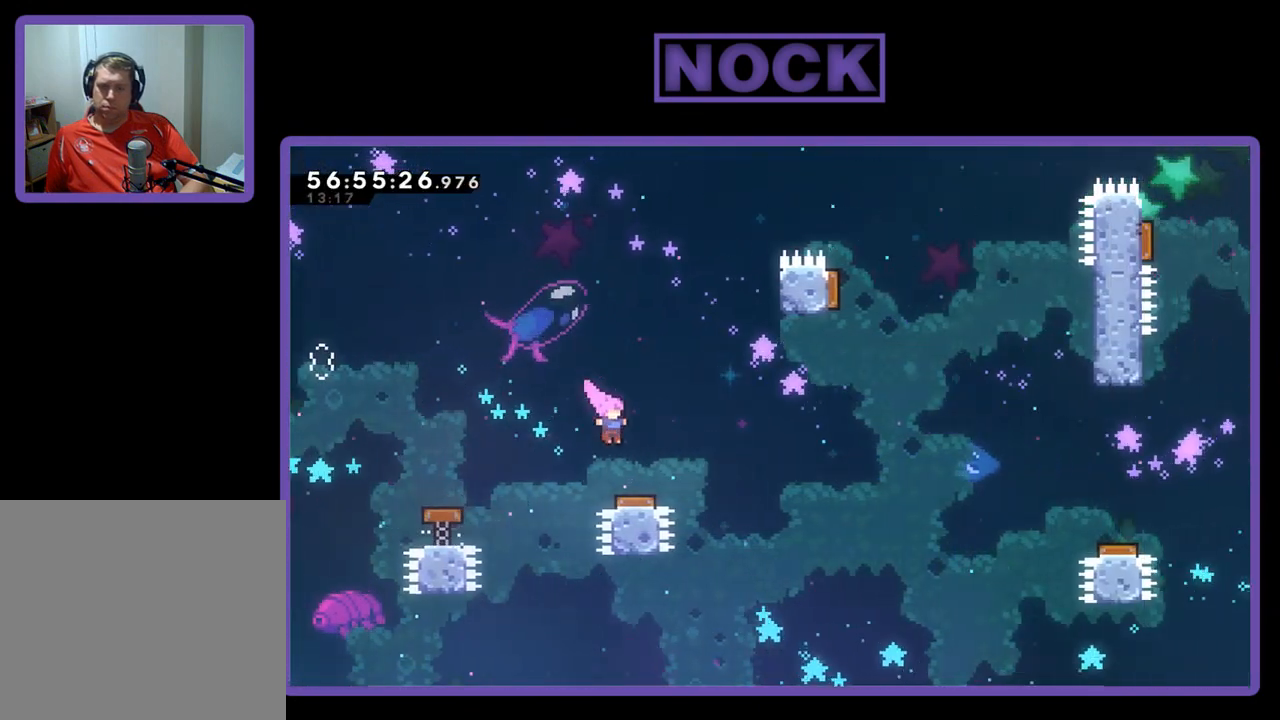
{"buttons": ["R2", "DPAD_UP", "DPAD_RIGHT"], "right_stick": "center", "events": [[500, "DPAD_UP", "down"]]}
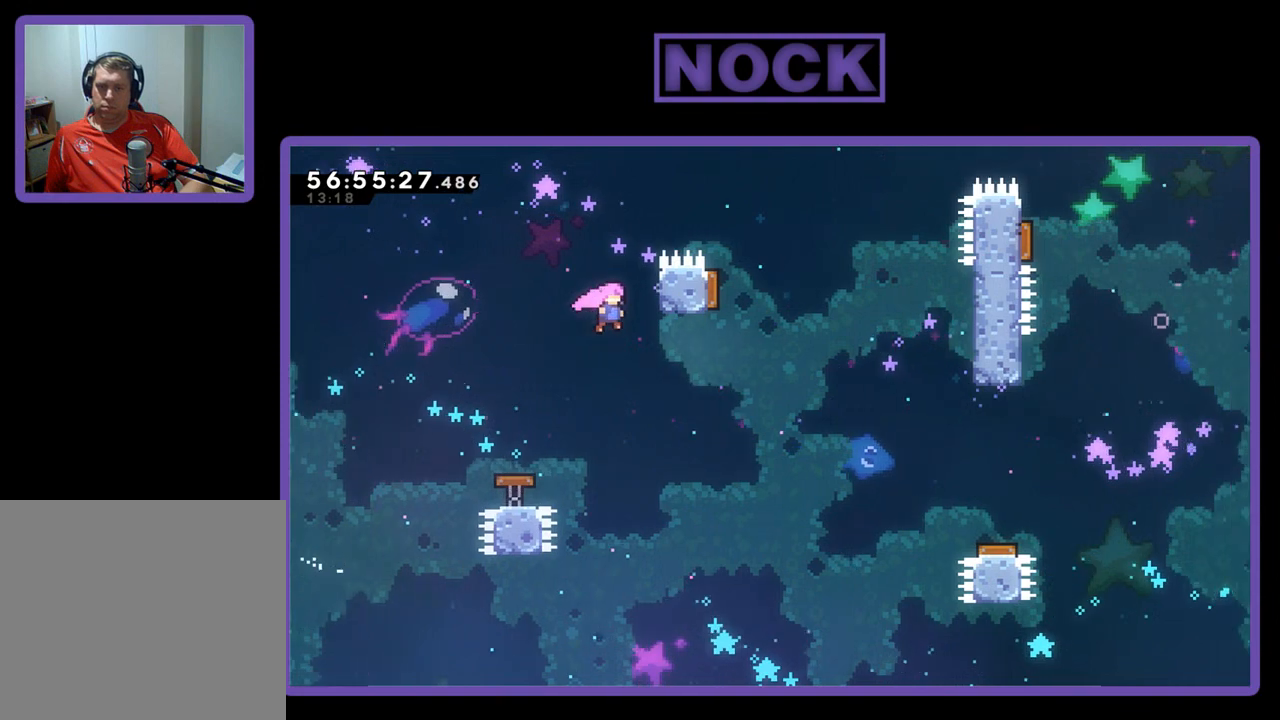
{"buttons": ["R2"], "right_stick": "center", "events": [[333, "DPAD_RIGHT", "up"], [500, "DPAD_UP", "up"]]}
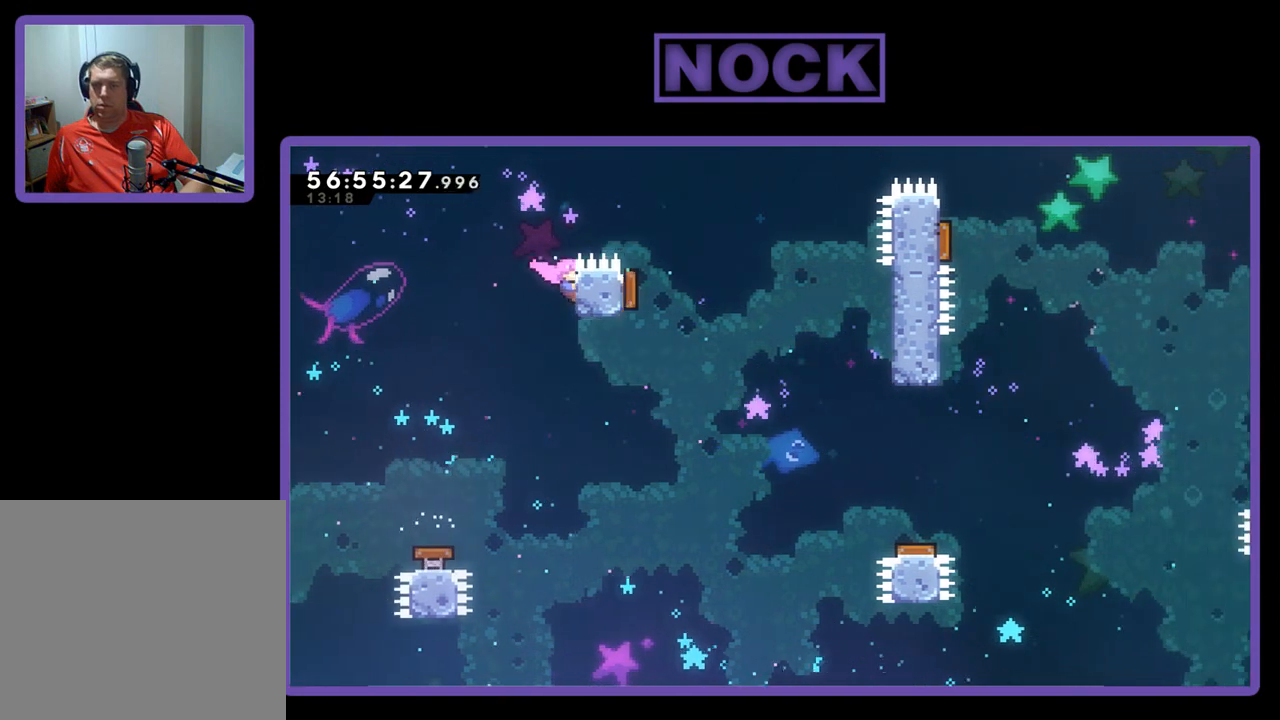
{"buttons": ["CROSS", "R2", "DPAD_UP", "DPAD_RIGHT"], "right_stick": "center", "events": [[167, "DPAD_UP", "down"], [233, "DPAD_RIGHT", "down"], [433, "CROSS", "down"]]}
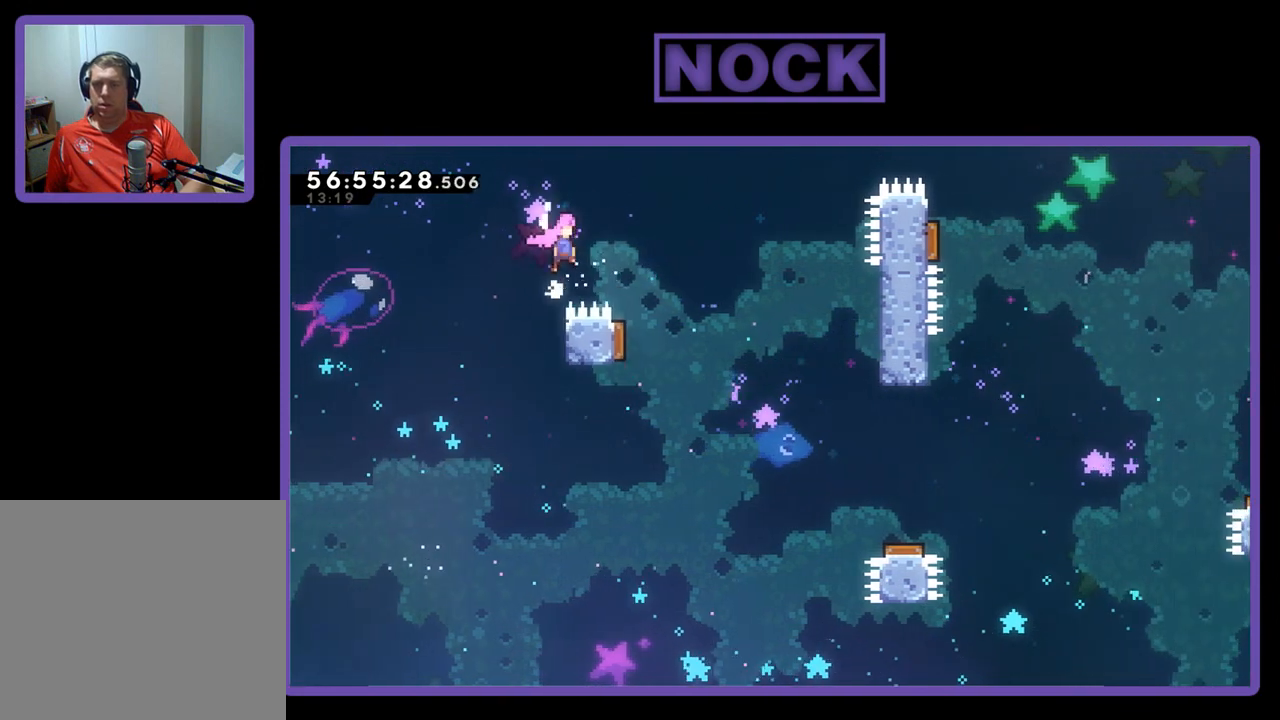
{"buttons": ["CROSS", "R2", "DPAD_UP", "DPAD_RIGHT"], "right_stick": "center", "events": []}
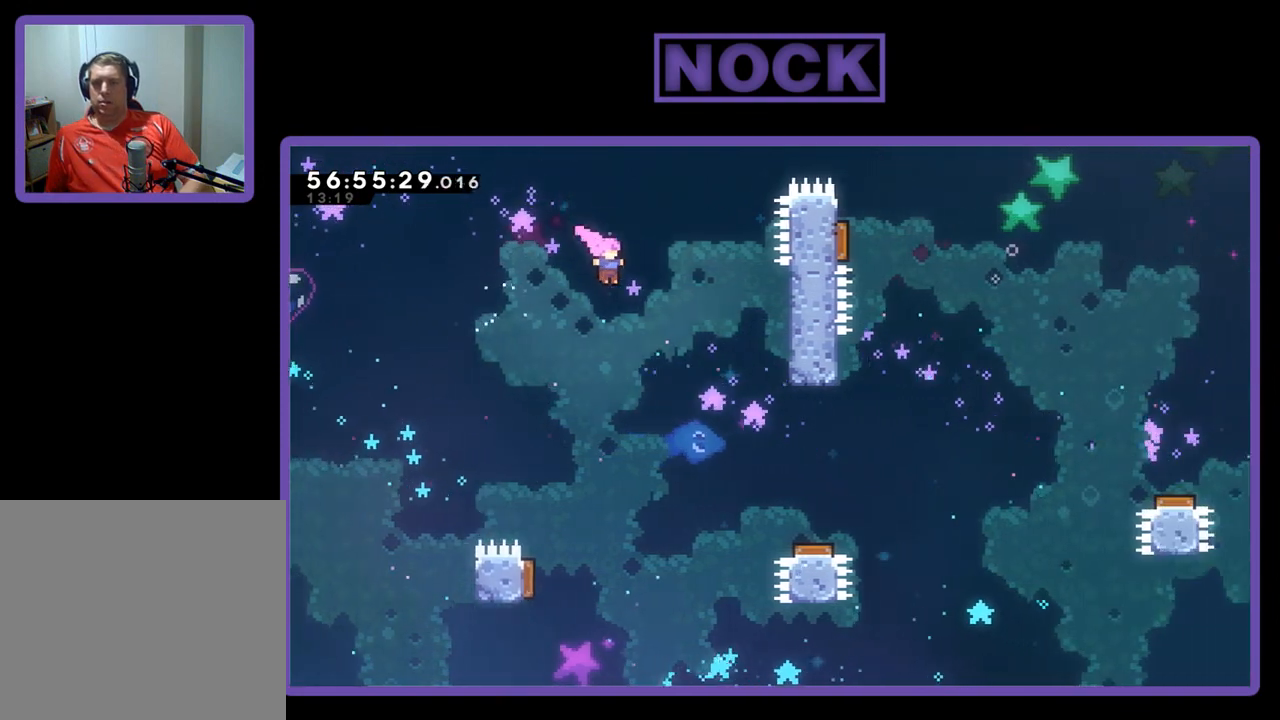
{"buttons": ["CROSS", "R2", "DPAD_UP", "DPAD_RIGHT"], "right_stick": "center", "events": []}
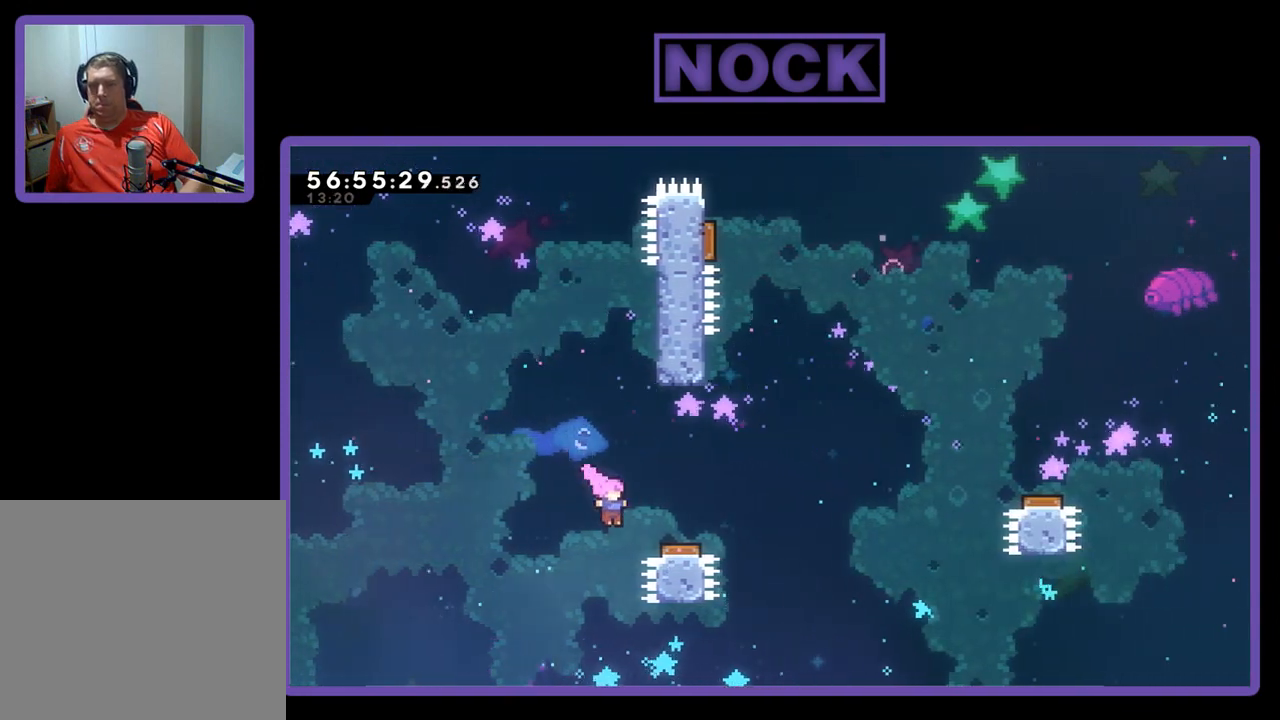
{"buttons": ["R2"], "right_stick": "center", "events": [[300, "DPAD_RIGHT", "up"], [333, "CROSS", "up"], [367, "DPAD_UP", "up"]]}
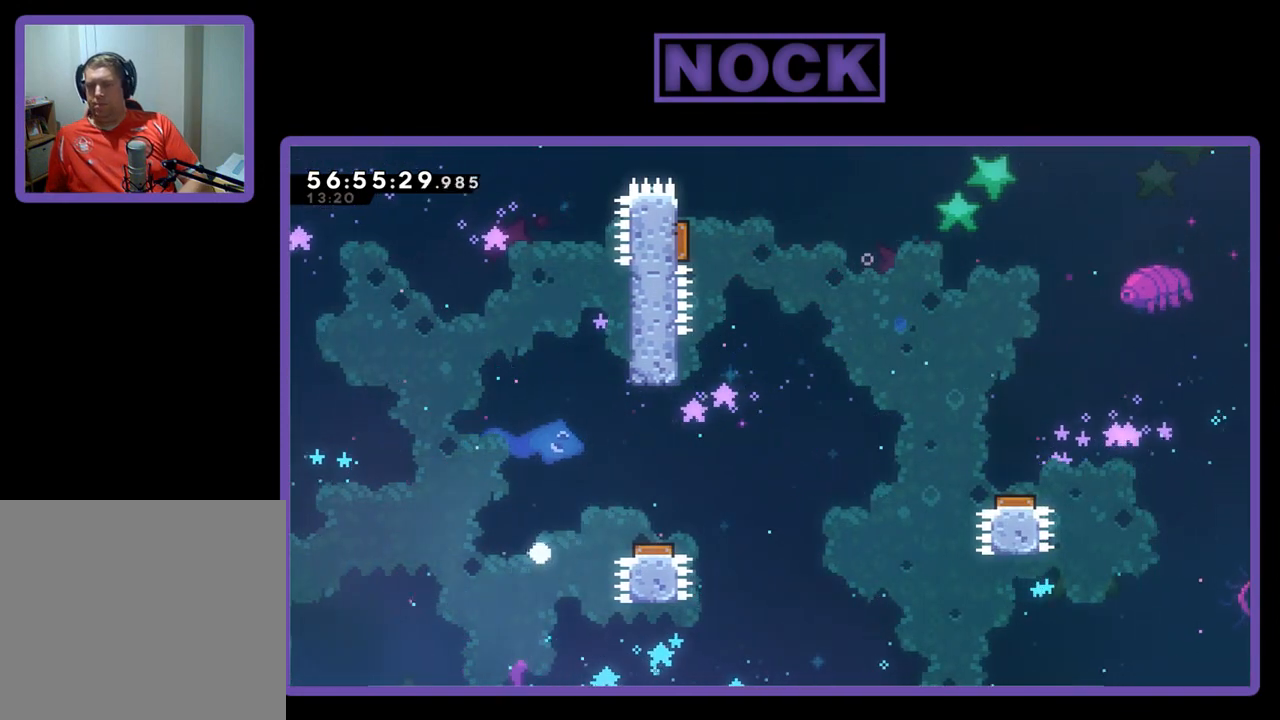
{"buttons": ["R2"], "right_stick": "center", "events": []}
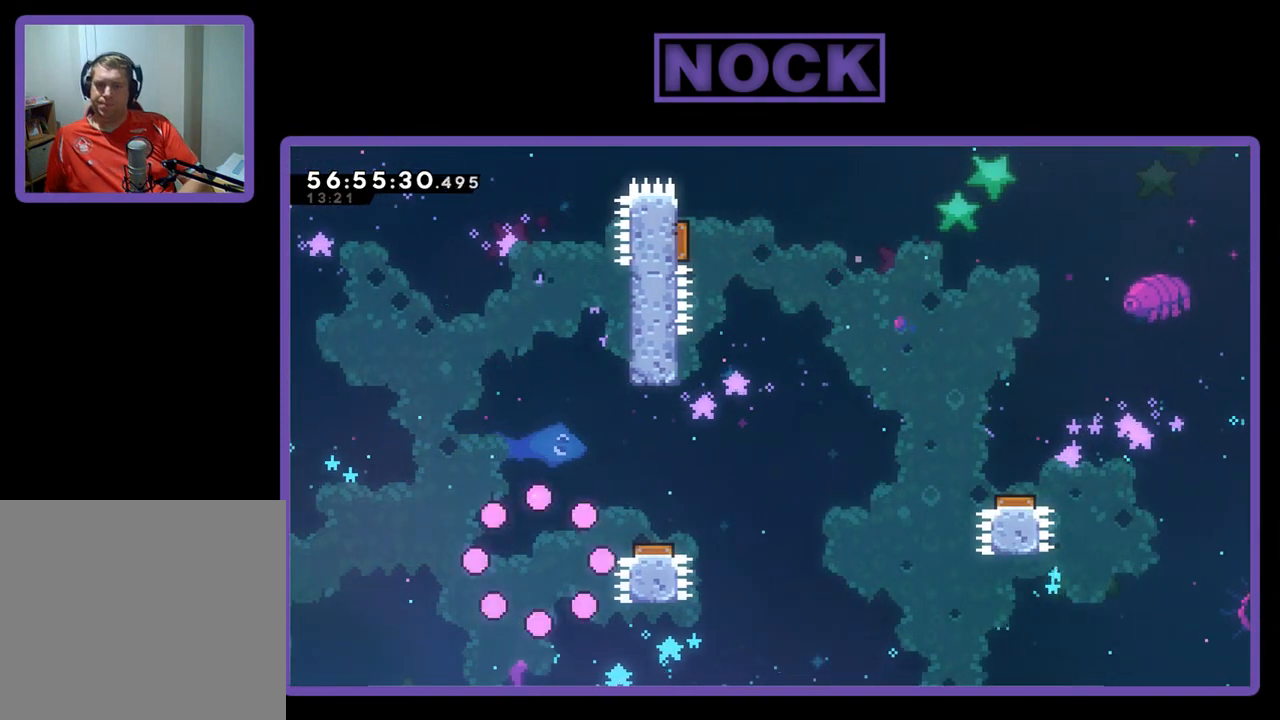
{"buttons": ["R2"], "right_stick": "center", "events": []}
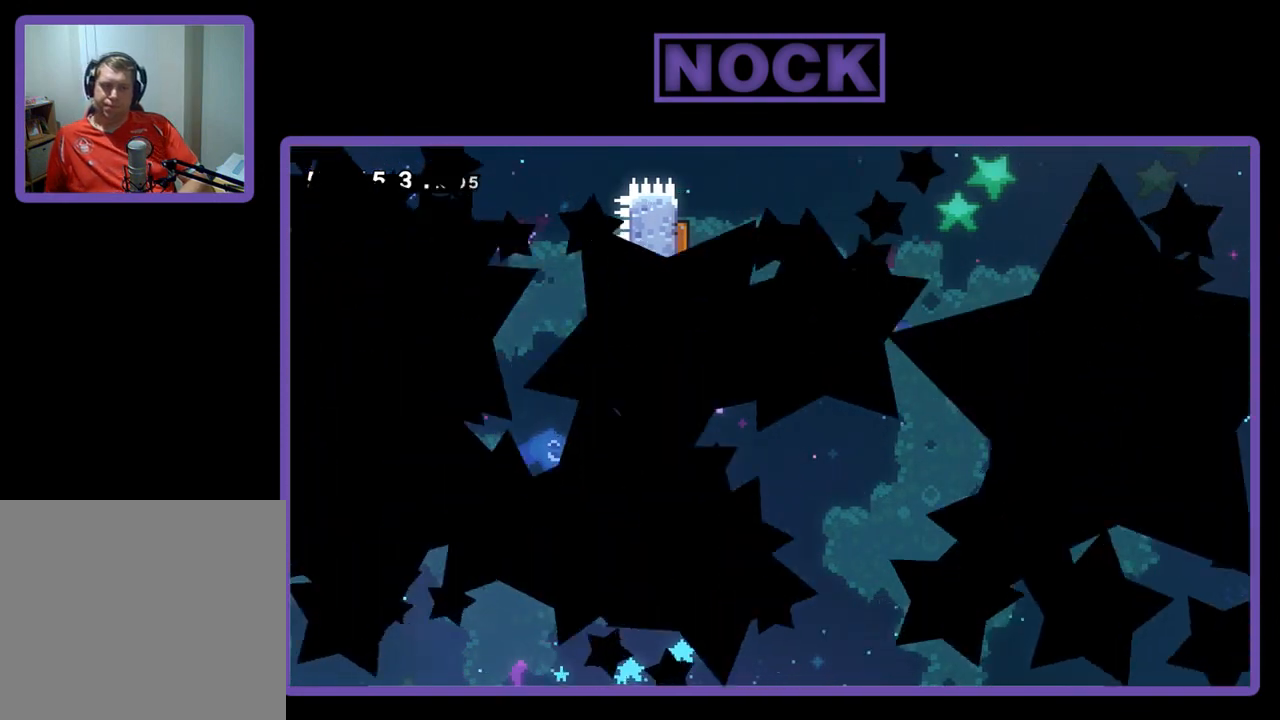
{"buttons": ["R2"], "right_stick": "center", "events": []}
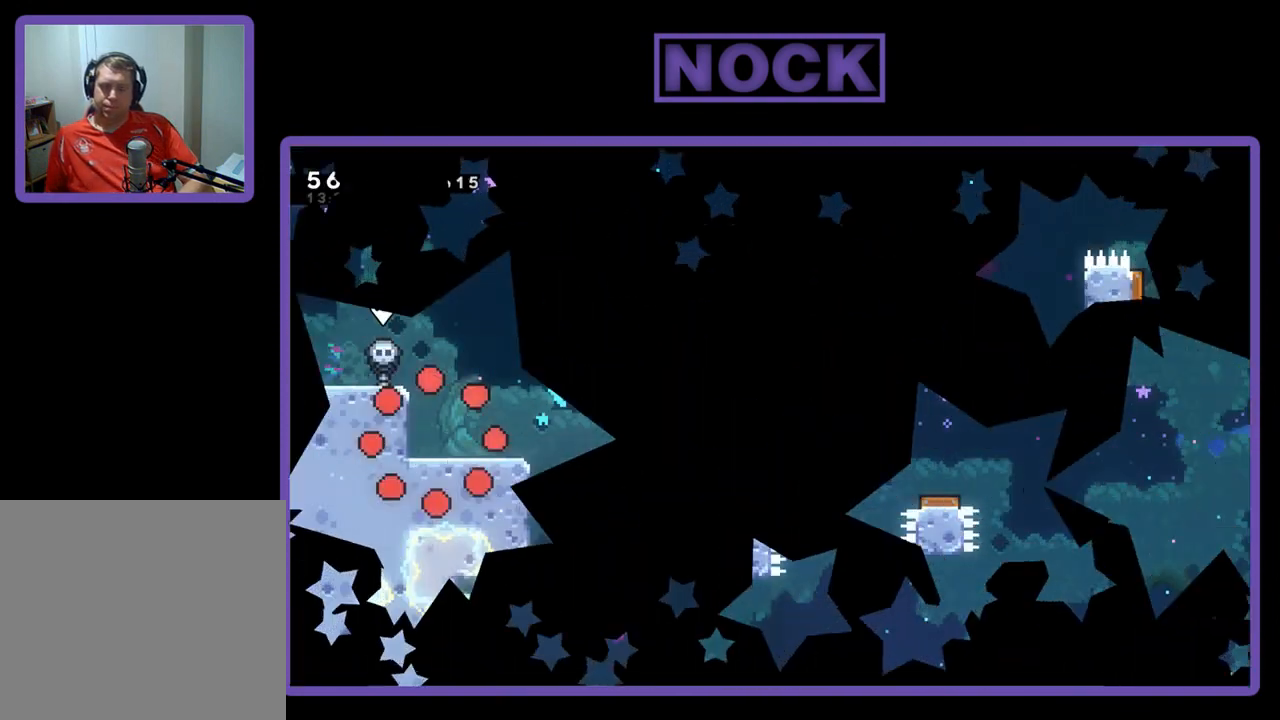
{"buttons": ["R2", "DPAD_RIGHT"], "right_stick": "center", "events": [[400, "DPAD_RIGHT", "down"]]}
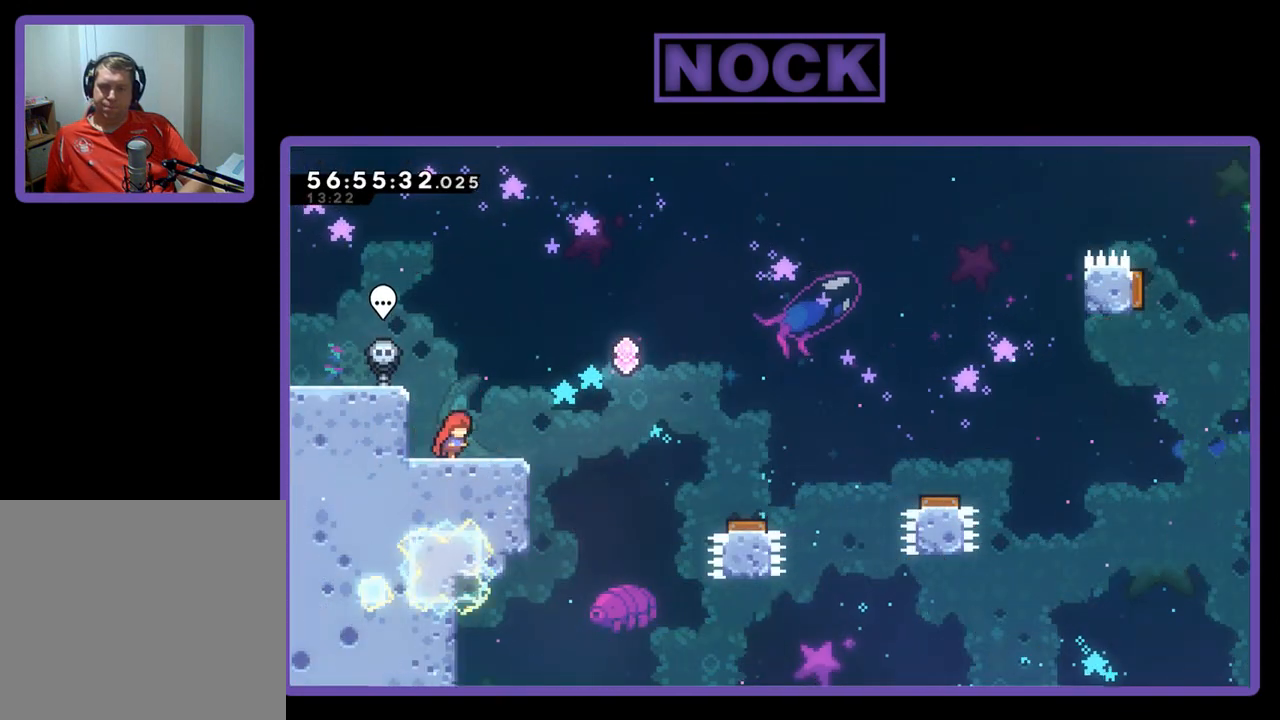
{"buttons": ["CROSS", "R2", "DPAD_RIGHT"], "right_stick": "center", "events": [[367, "CROSS", "down"]]}
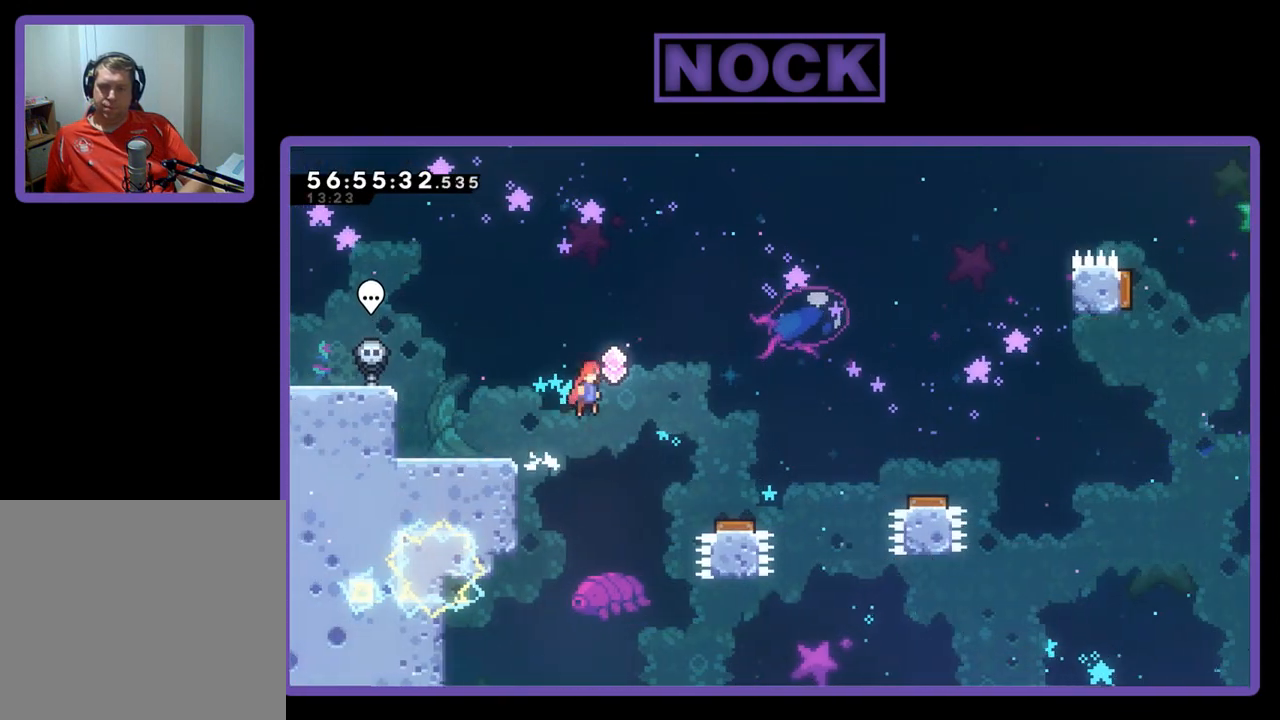
{"buttons": ["R2", "DPAD_RIGHT"], "right_stick": "center", "events": [[300, "CROSS", "up"]]}
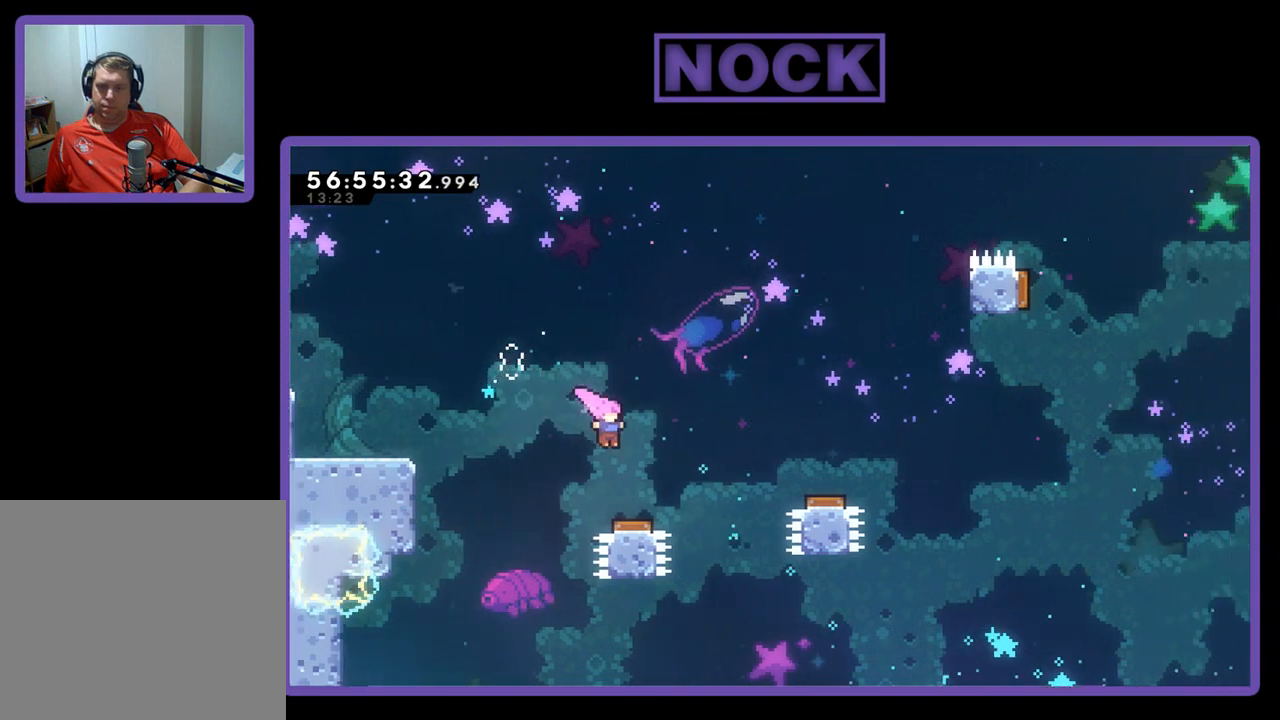
{"buttons": ["R2", "DPAD_RIGHT"], "right_stick": "center", "events": []}
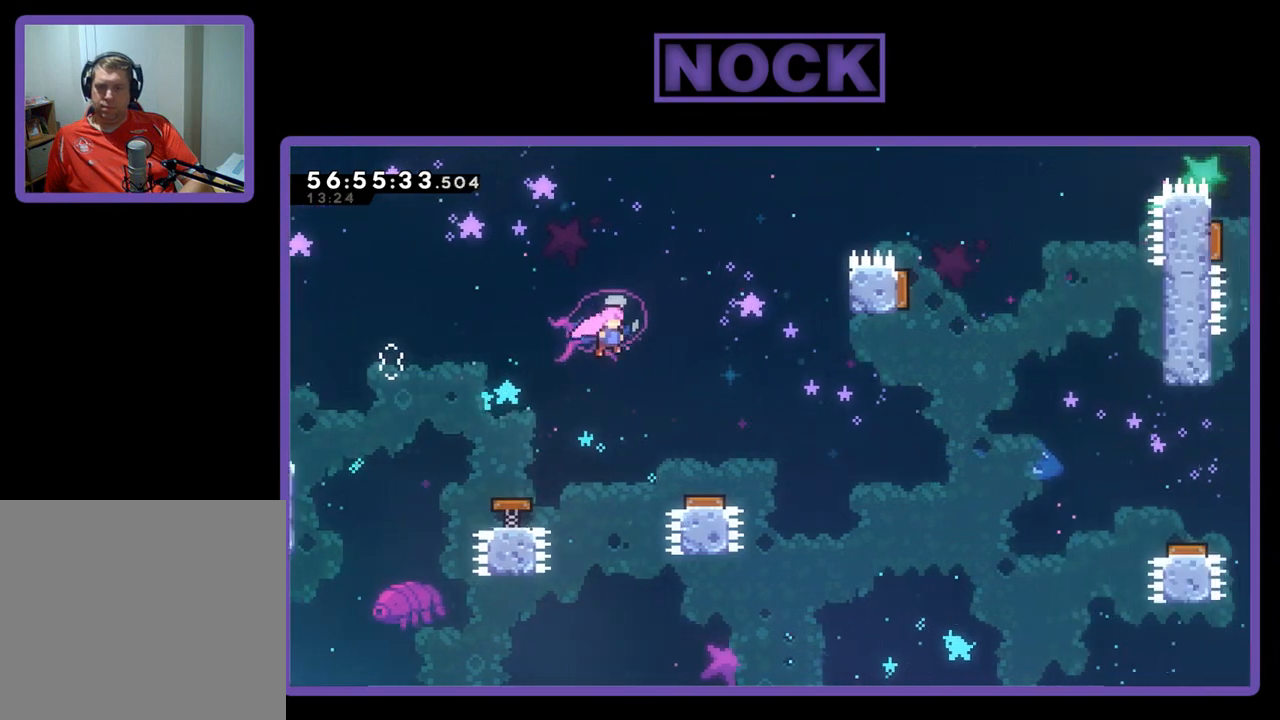
{"buttons": ["R2", "DPAD_RIGHT"], "right_stick": "center", "events": [[333, "DPAD_RIGHT", "up"], [500, "DPAD_RIGHT", "down"]]}
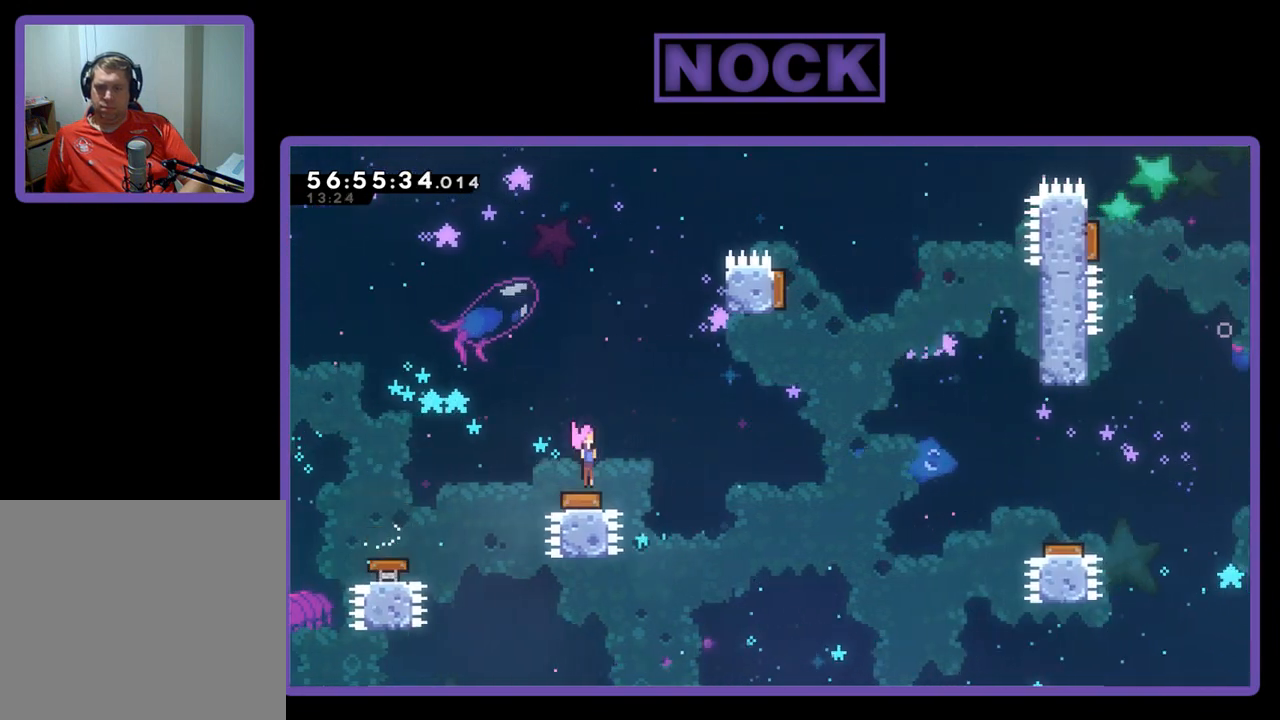
{"buttons": ["R2", "DPAD_UP", "DPAD_RIGHT"], "right_stick": "center", "events": [[200, "DPAD_UP", "down"]]}
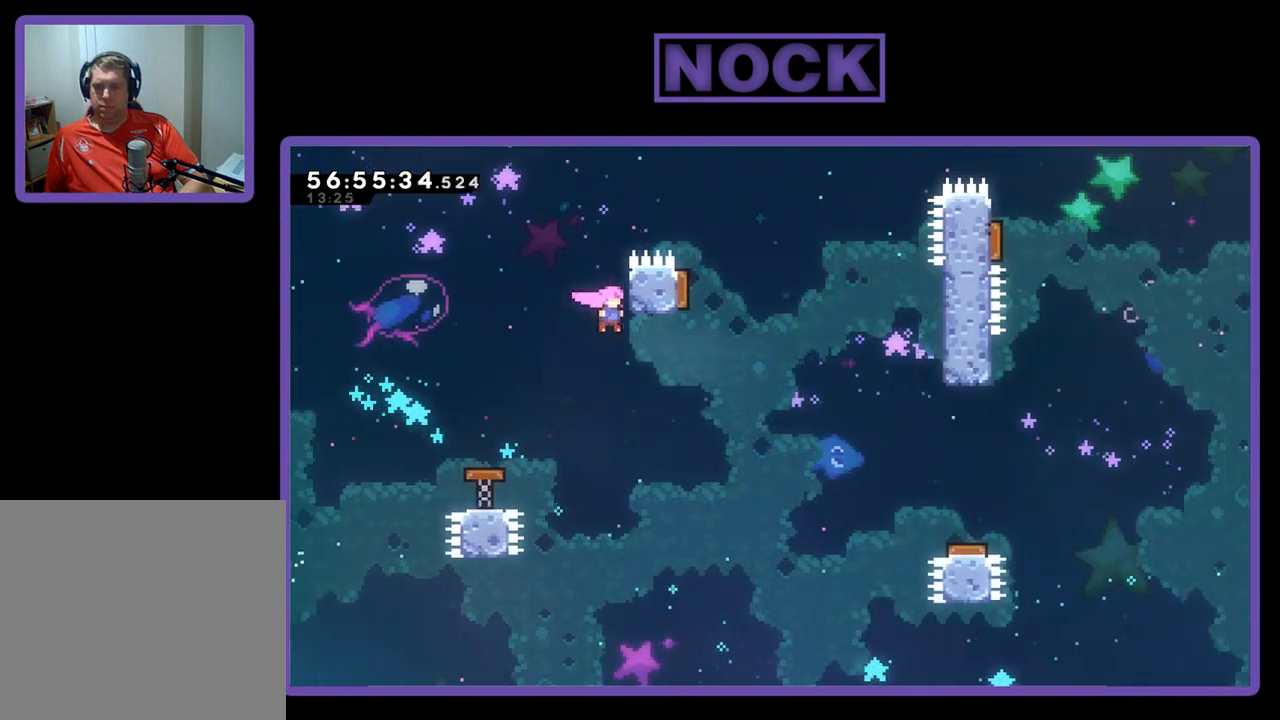
{"buttons": ["R2", "DPAD_UP"], "right_stick": "center", "events": [[300, "DPAD_RIGHT", "up"]]}
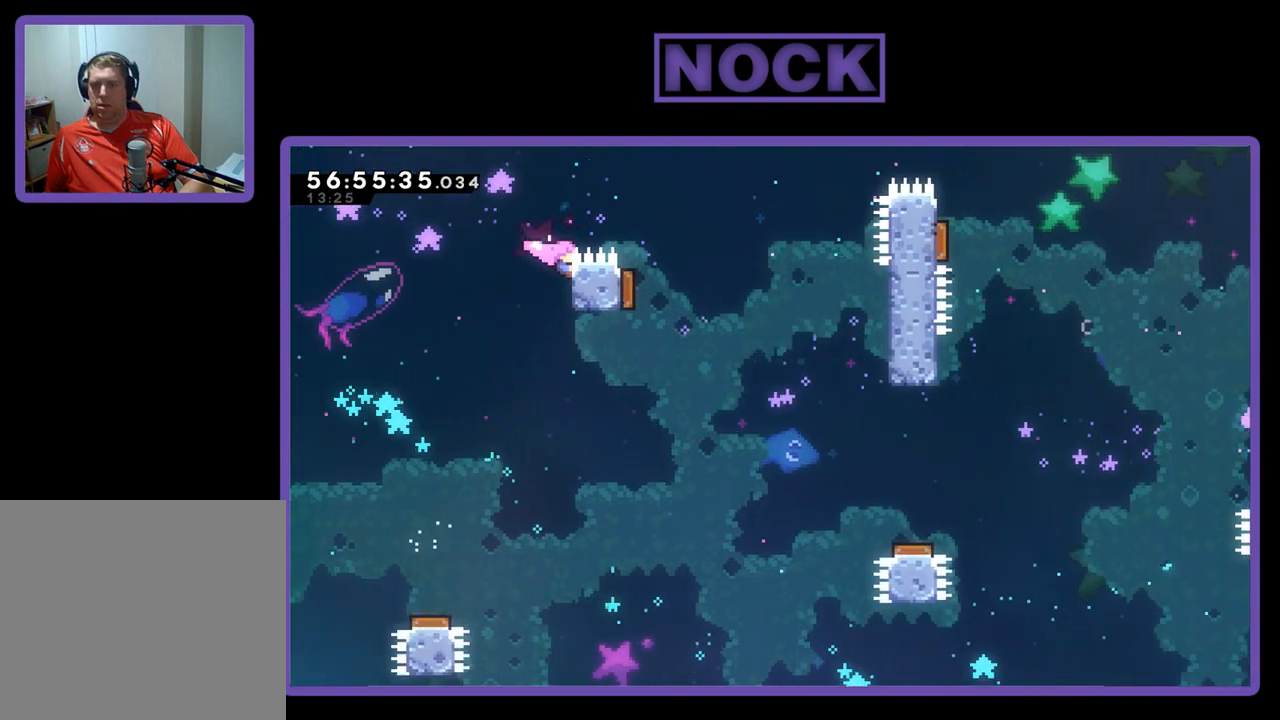
{"buttons": ["CROSS", "R2", "DPAD_UP", "DPAD_RIGHT"], "right_stick": "center", "events": [[167, "DPAD_RIGHT", "down"], [333, "CROSS", "down"]]}
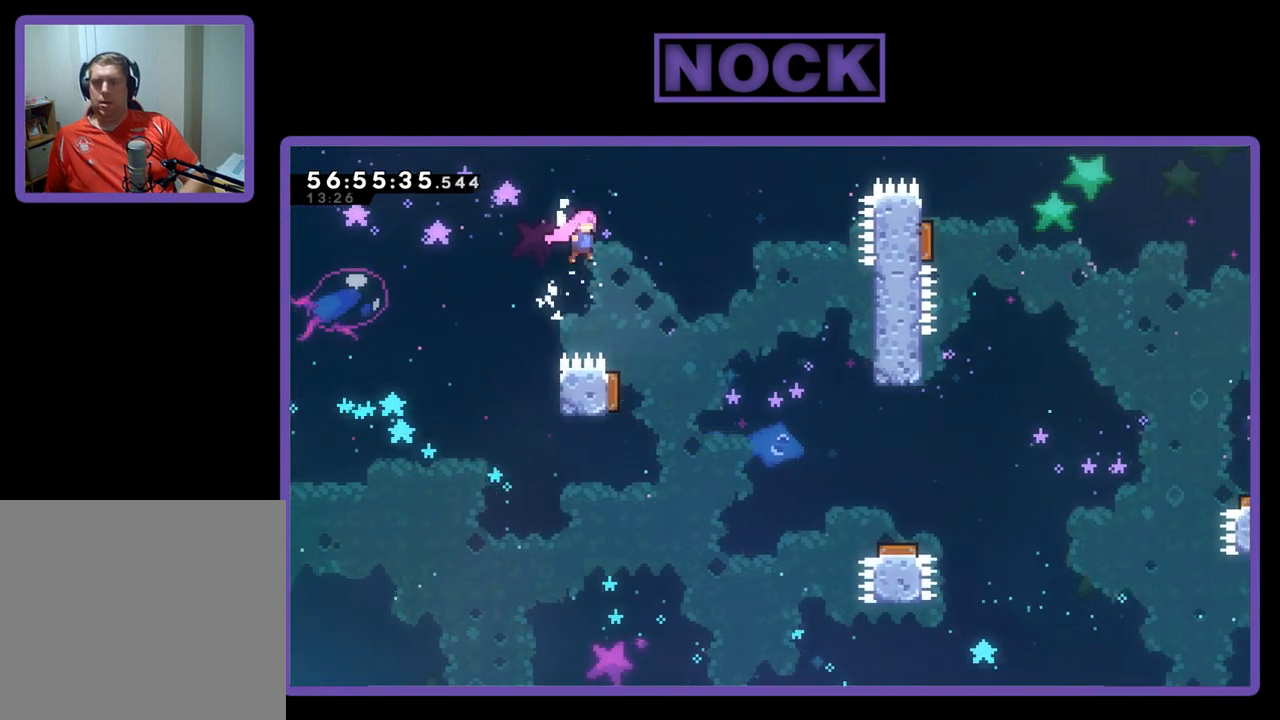
{"buttons": ["CROSS", "R2", "DPAD_UP", "DPAD_RIGHT"], "right_stick": "center", "events": []}
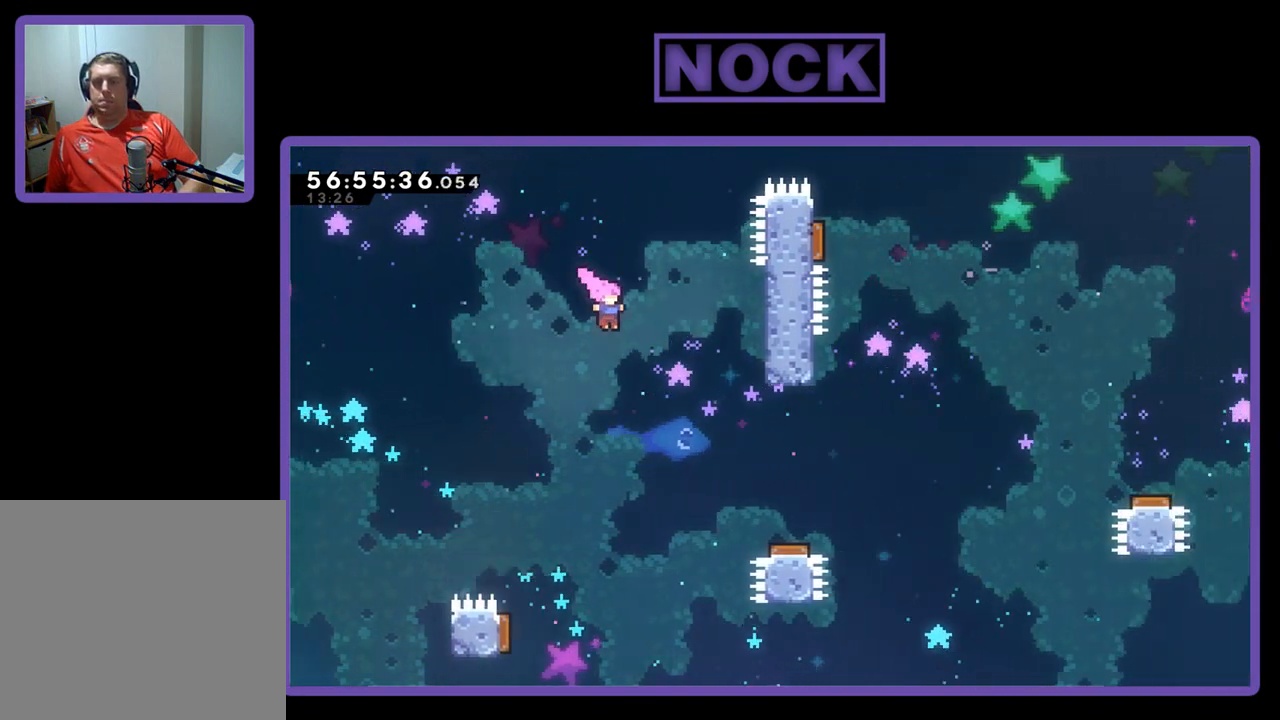
{"buttons": ["CROSS", "R2", "DPAD_UP", "DPAD_RIGHT"], "right_stick": "center", "events": []}
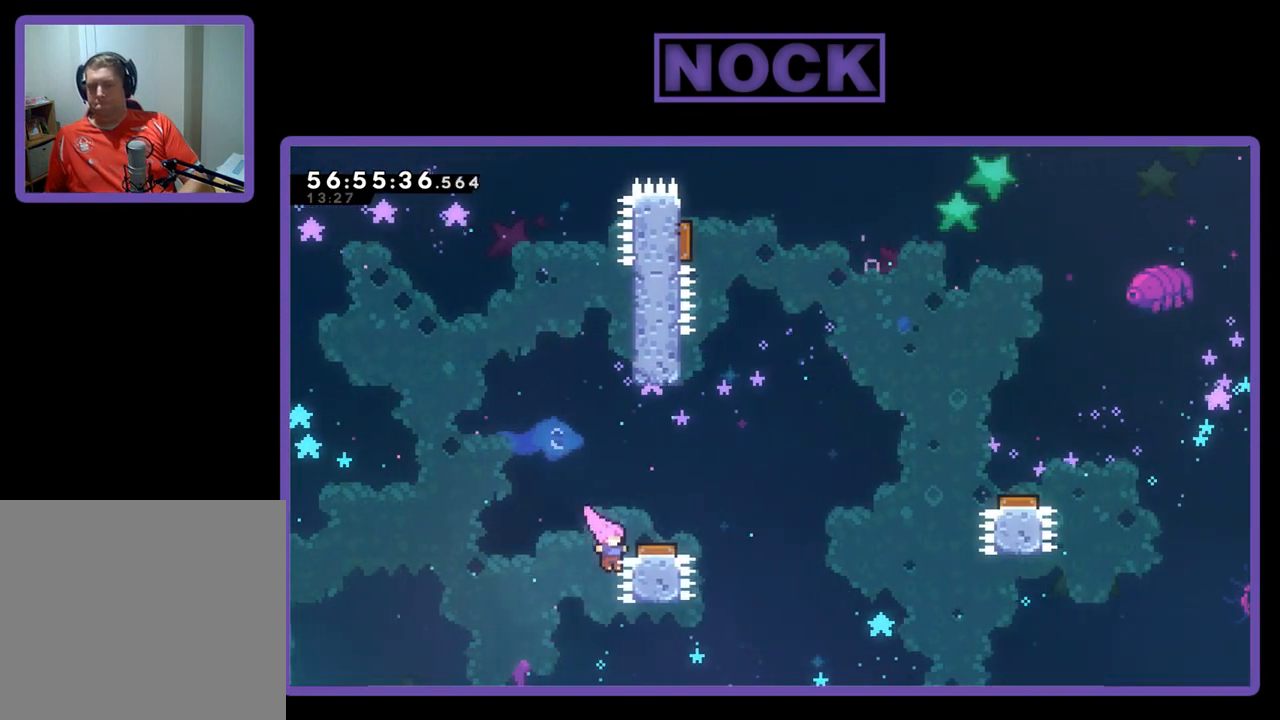
{"buttons": [], "right_stick": "center", "events": [[267, "DPAD_RIGHT", "up"], [300, "DPAD_UP", "up"], [333, "CROSS", "up"], [400, "R2", "up"]]}
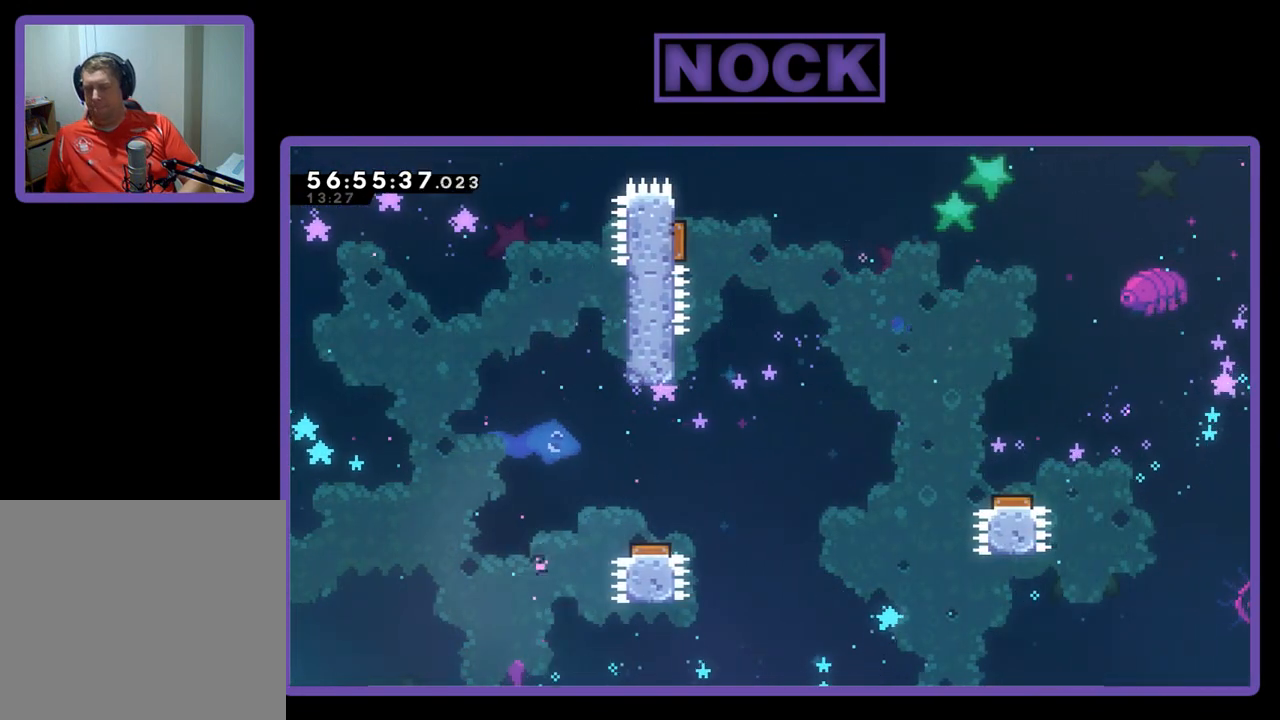
{"buttons": [], "right_stick": "center", "events": []}